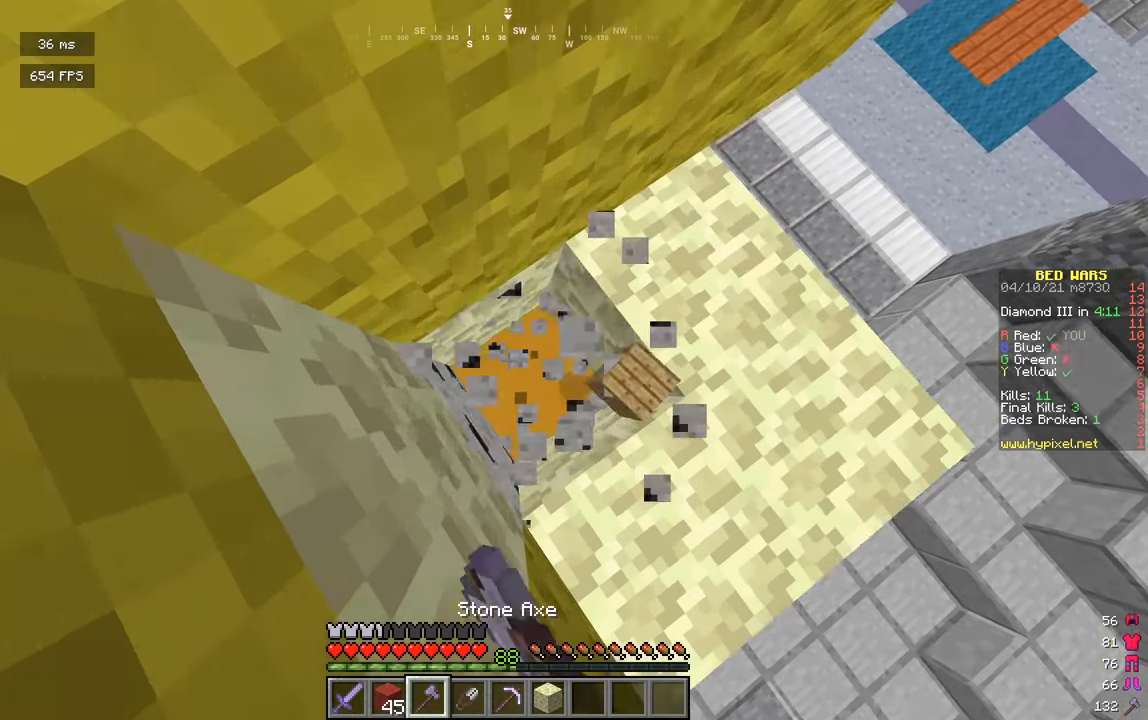
Gameplay with keyboard and mouse; each line is a JSON object with the keys and mouse buttons held at the frame after it. "events" lists presses ("down") and releases ("up") of "a", "d", "s", "w", "mouse_left" and "mouse_right" between this image and that frame as [ms after this image, input, new state], when the widget could be followed in between. "mouse_left", "mouse_right" = the "left", "right" buttons of the "mouse" list. No other keys are recorded. Fast repeated clicks can show as one long hold. Mouse movement is not recorded.
{"keys": [], "mouse": ["left"], "events": []}
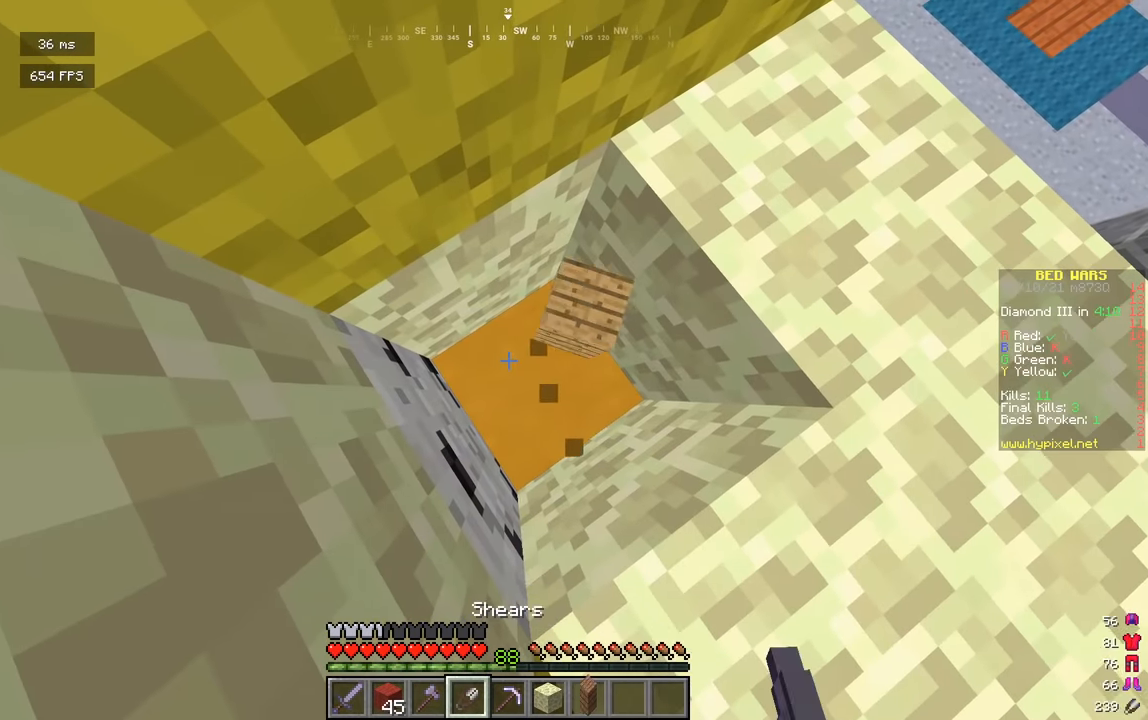
{"keys": [], "mouse": ["left"], "events": []}
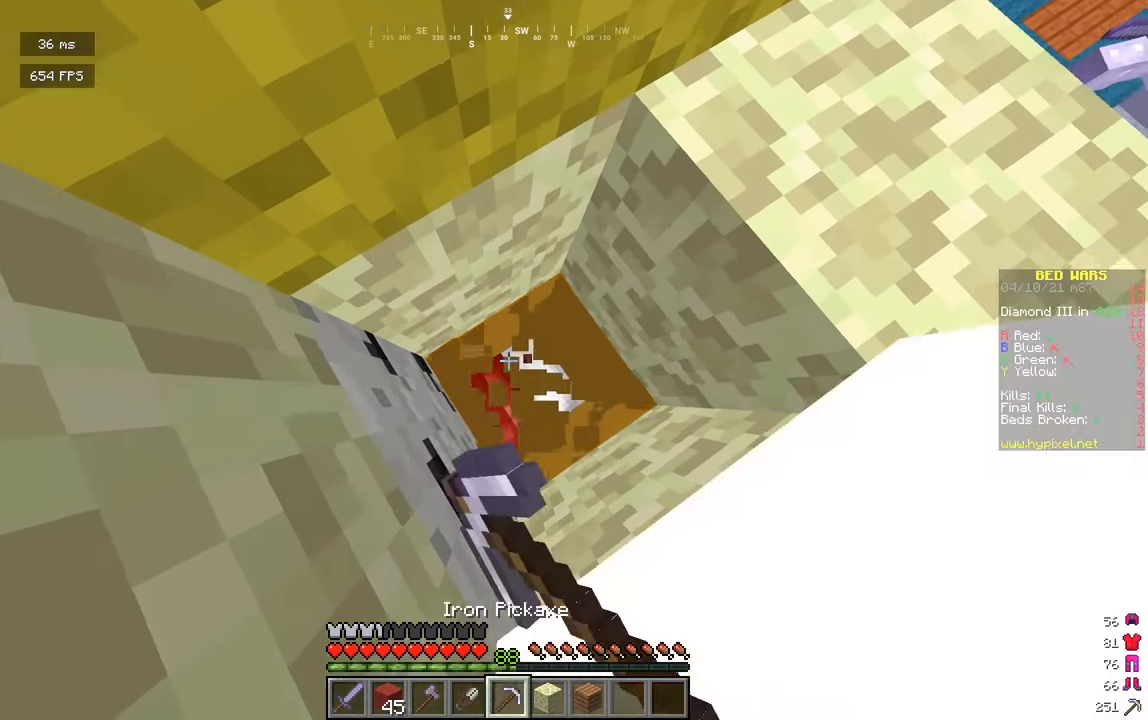
{"keys": [], "mouse": ["left"], "events": [[289, "mouse_left", "up"], [505, "mouse_left", "down"]]}
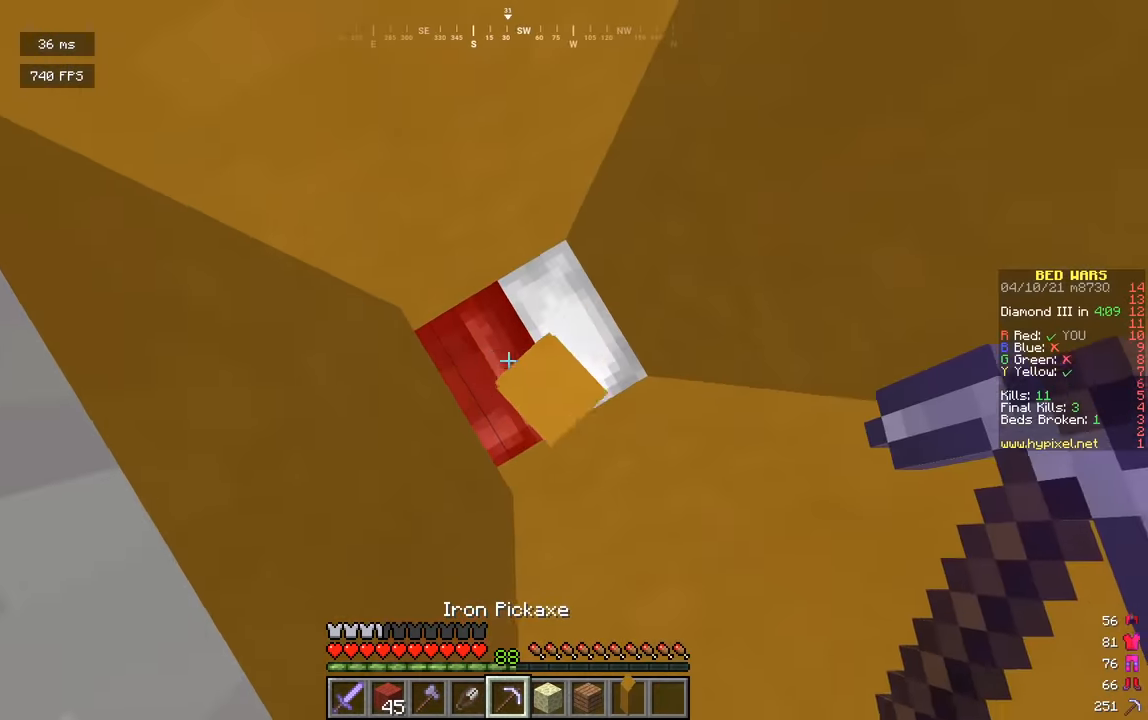
{"keys": [], "mouse": ["left"], "events": []}
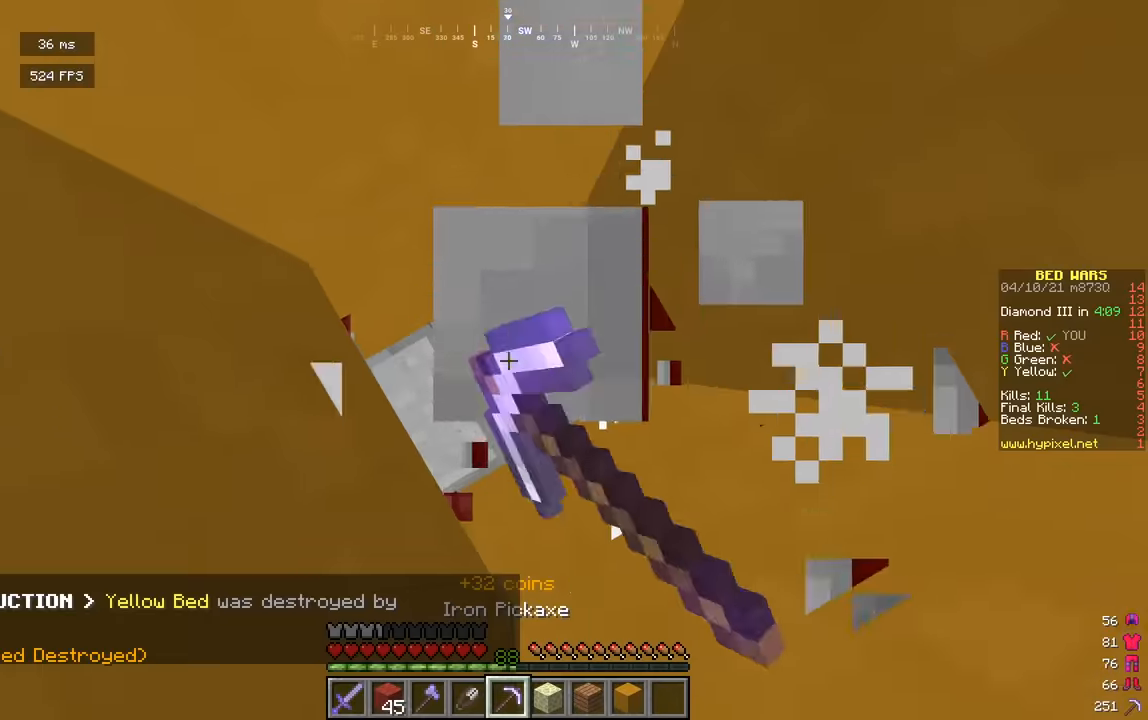
{"keys": ["w"], "mouse": [], "events": [[108, "mouse_left", "up"], [271, "w", "down"]]}
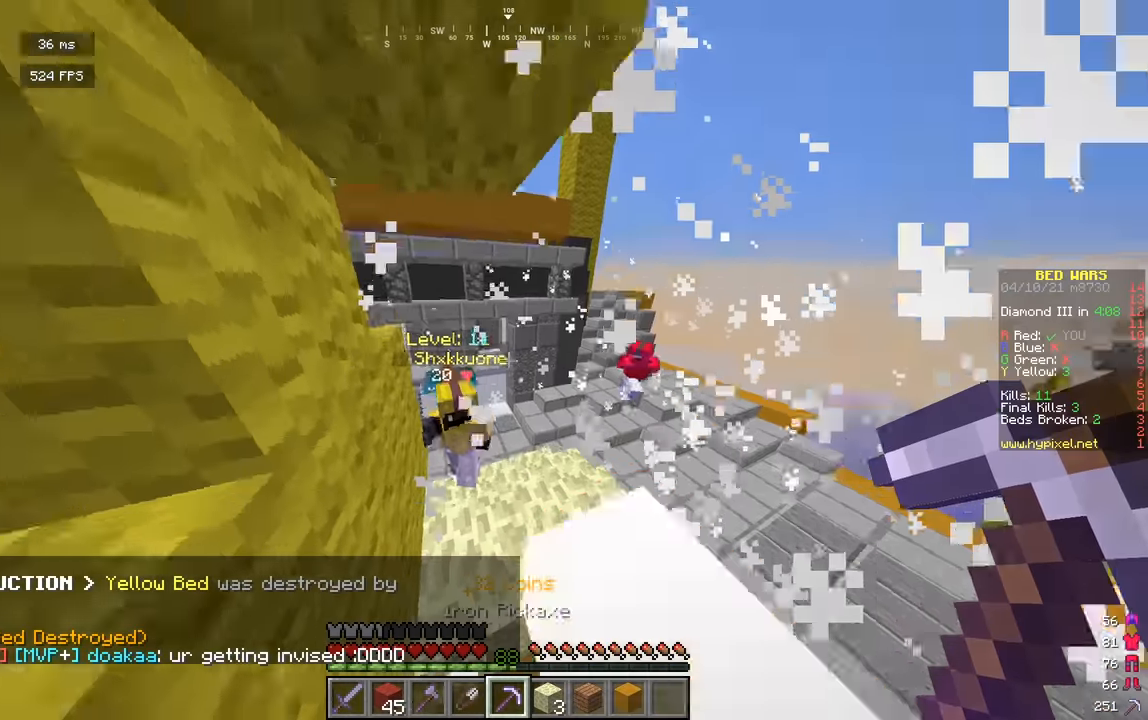
{"keys": ["d", "w"], "mouse": ["left"], "events": [[127, "mouse_left", "down"], [307, "d", "down"]]}
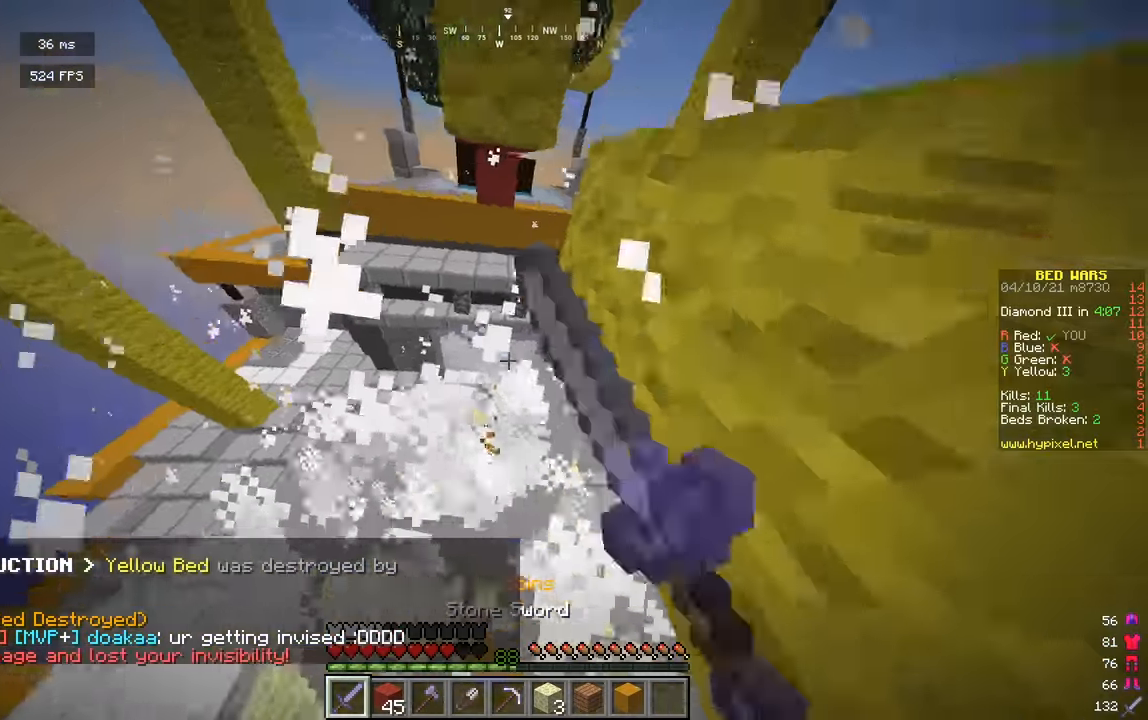
{"keys": ["w"], "mouse": [], "events": [[108, "a", "down"], [144, "d", "up"], [180, "mouse_left", "up"], [415, "a", "up"]]}
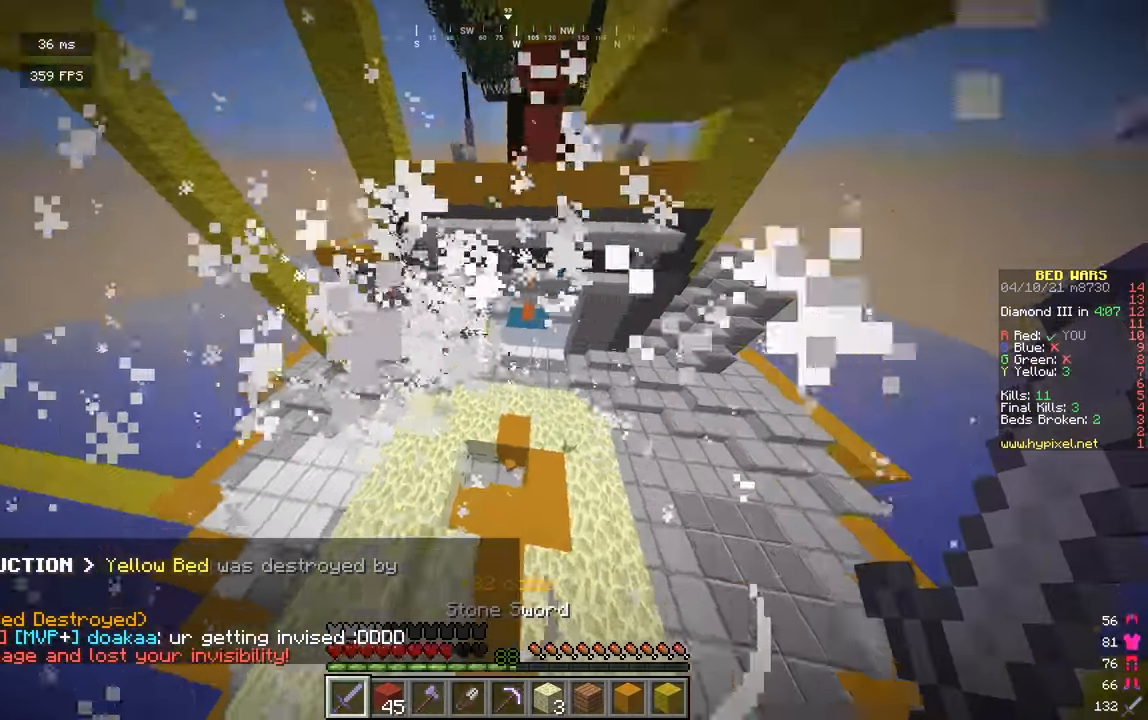
{"keys": ["a", "w"], "mouse": [], "events": [[199, "d", "down"], [325, "d", "up"], [397, "a", "down"]]}
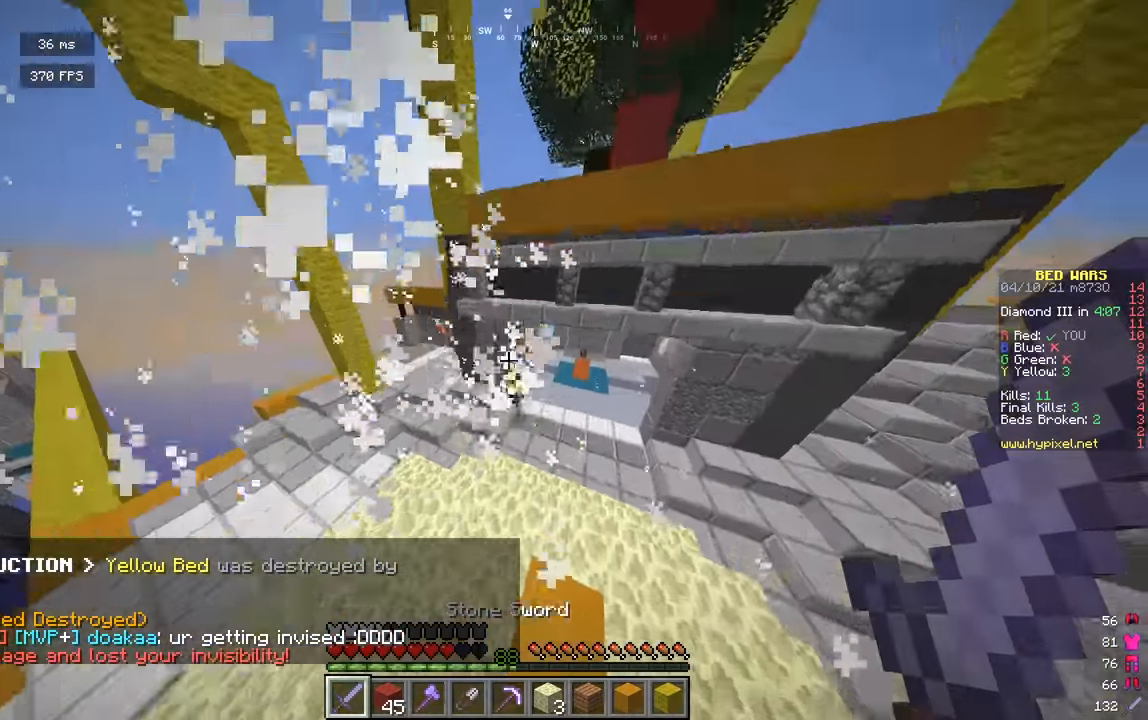
{"keys": ["w"], "mouse": [], "events": [[288, "a", "up"]]}
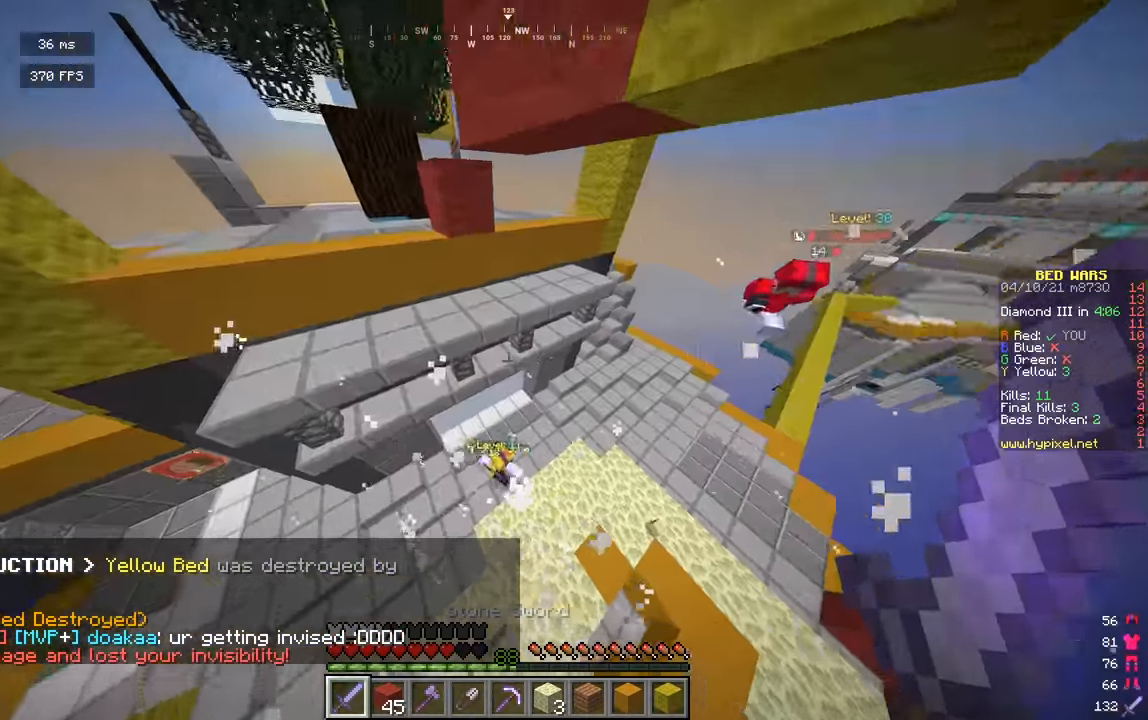
{"keys": ["d", "w"], "mouse": ["left"], "events": [[18, "w", "up"], [90, "d", "down"], [126, "w", "down"], [415, "mouse_left", "down"]]}
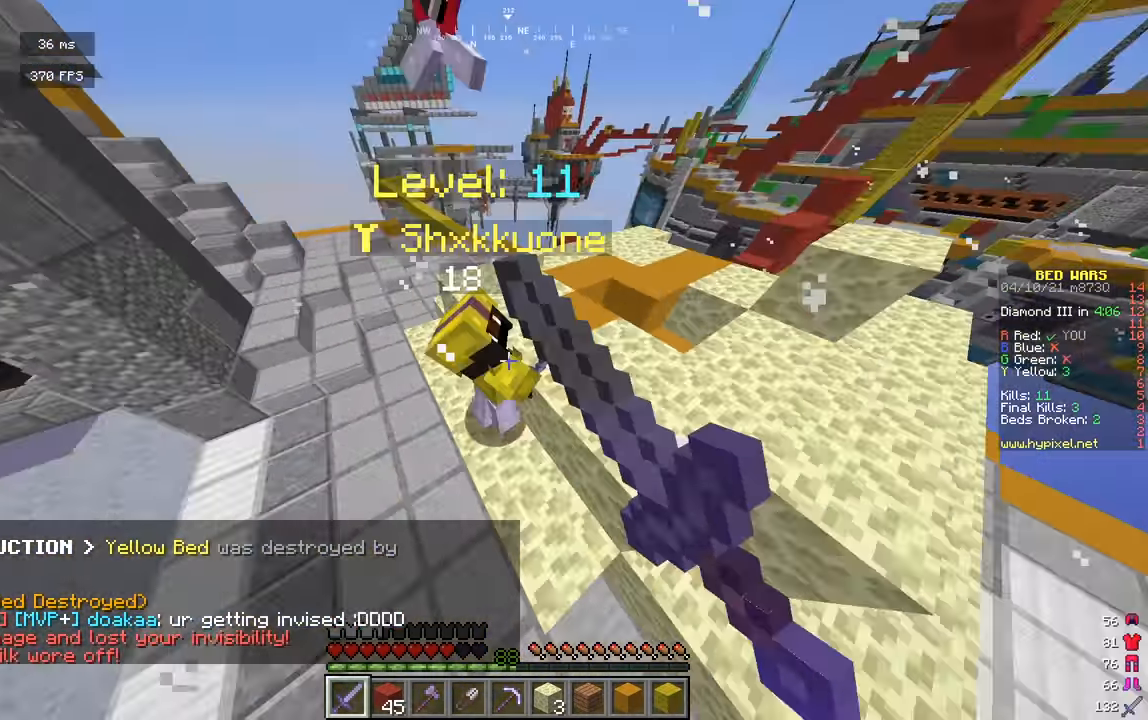
{"keys": ["a", "w"], "mouse": ["left"], "events": [[253, "a", "down"], [253, "d", "up"]]}
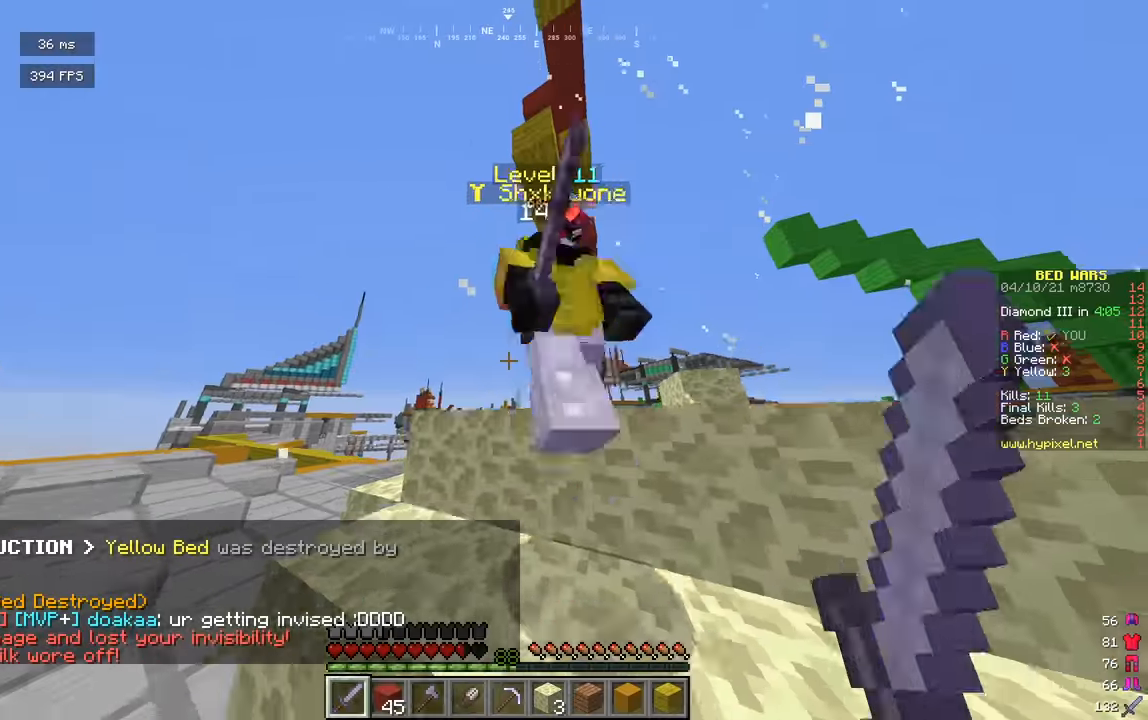
{"keys": ["a", "w"], "mouse": ["left"], "events": [[289, "mouse_left", "up"], [325, "mouse_left", "down"]]}
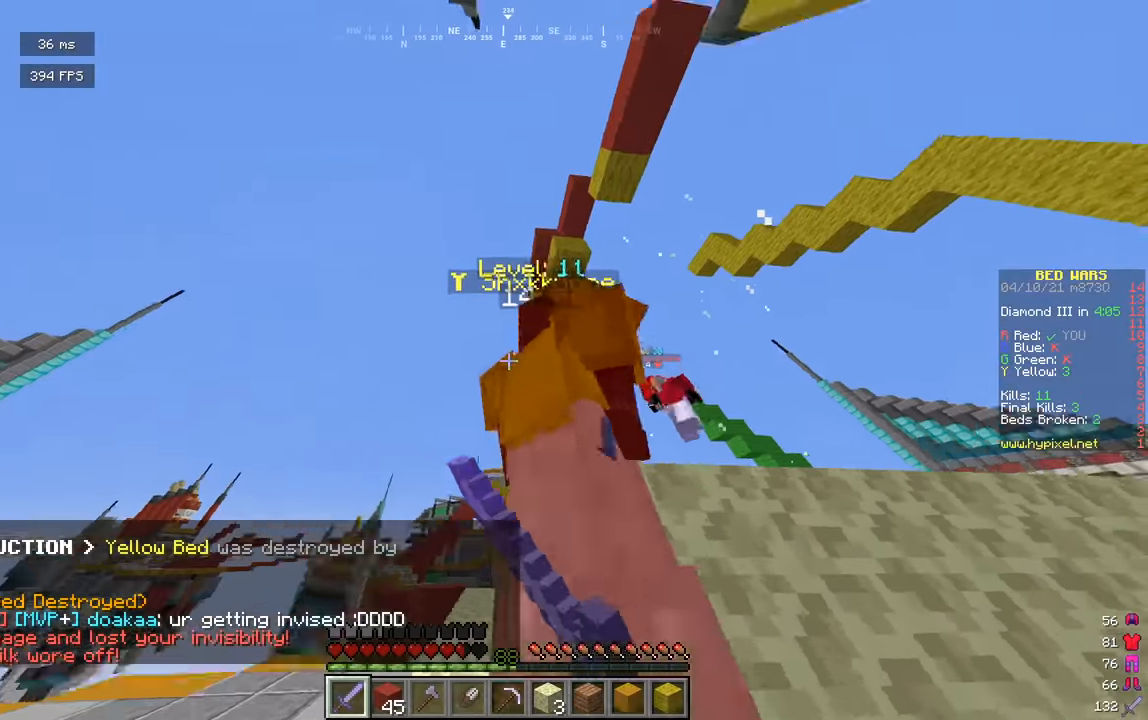
{"keys": ["d", "w"], "mouse": ["left"], "events": [[271, "w", "up"], [343, "w", "down"], [415, "d", "down"], [433, "a", "up"]]}
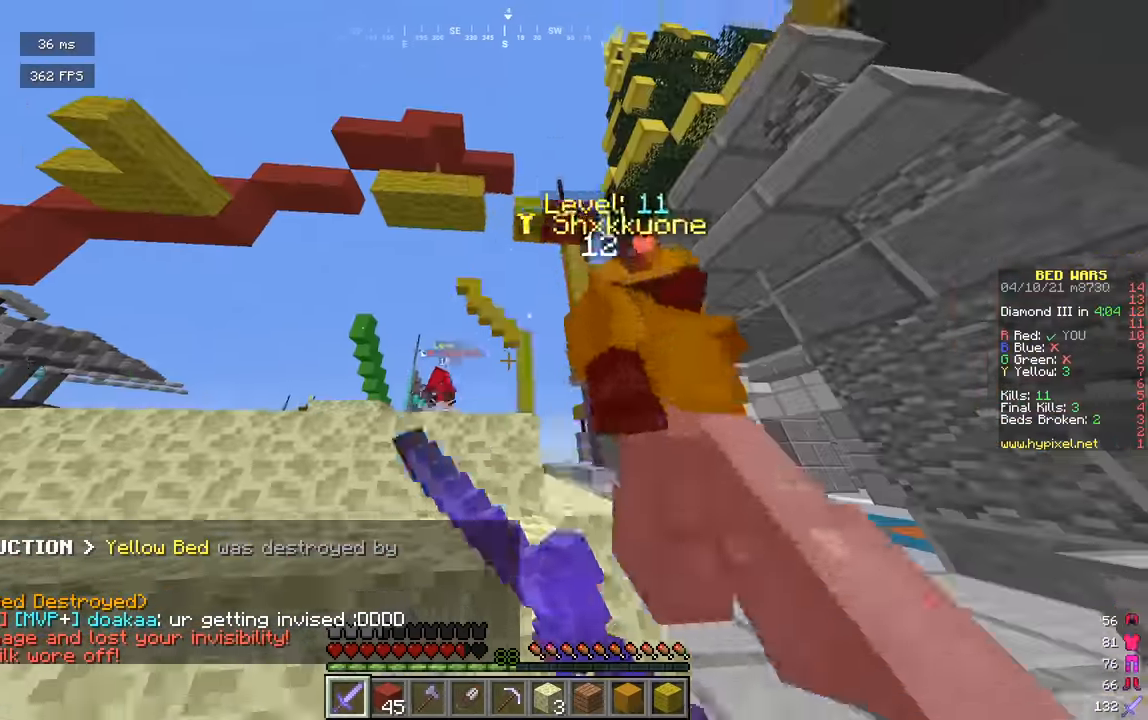
{"keys": ["a", "w"], "mouse": ["left"], "events": [[361, "d", "up"], [379, "a", "down"]]}
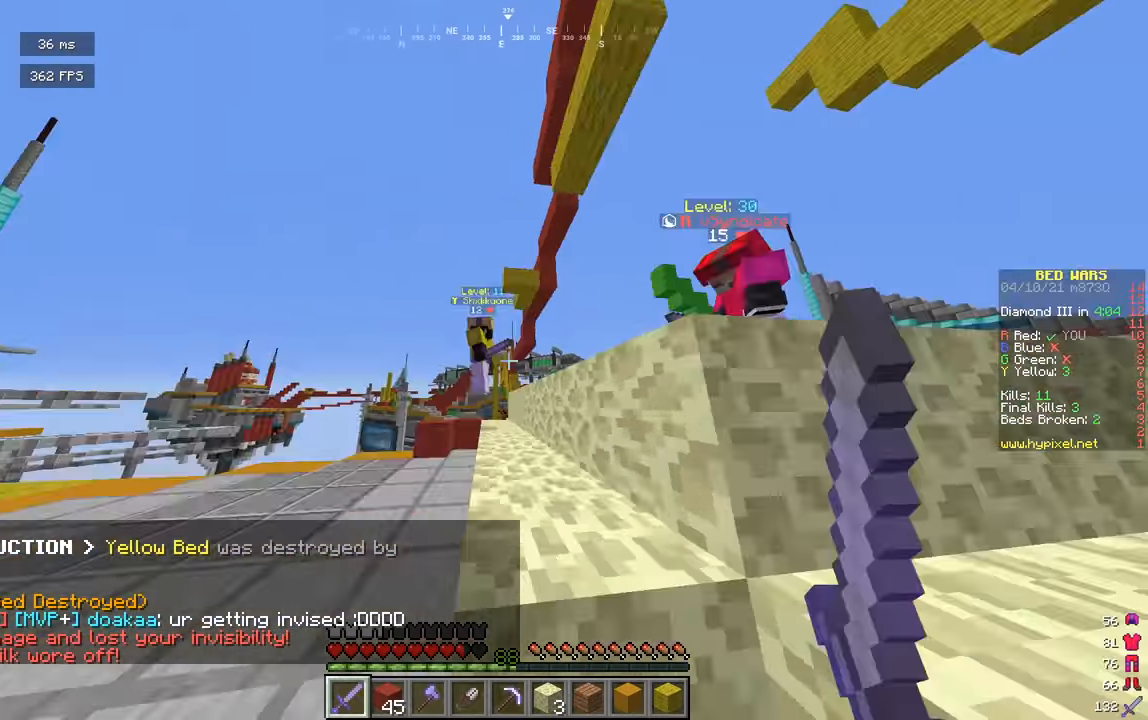
{"keys": ["w"], "mouse": ["left"], "events": [[253, "mouse_left", "up"], [361, "a", "up"], [398, "mouse_left", "down"]]}
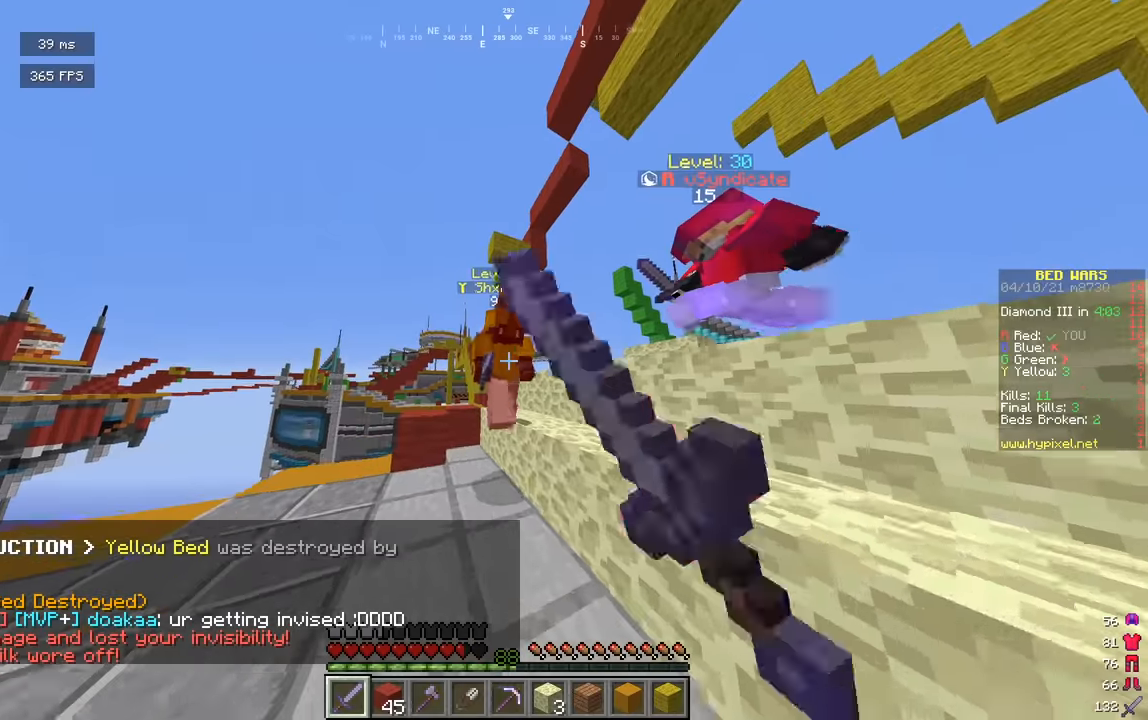
{"keys": ["a", "d"], "mouse": ["left"], "events": [[108, "a", "down"], [253, "w", "up"], [307, "d", "down"], [343, "a", "up"], [379, "d", "up"], [415, "d", "down"], [505, "a", "down"]]}
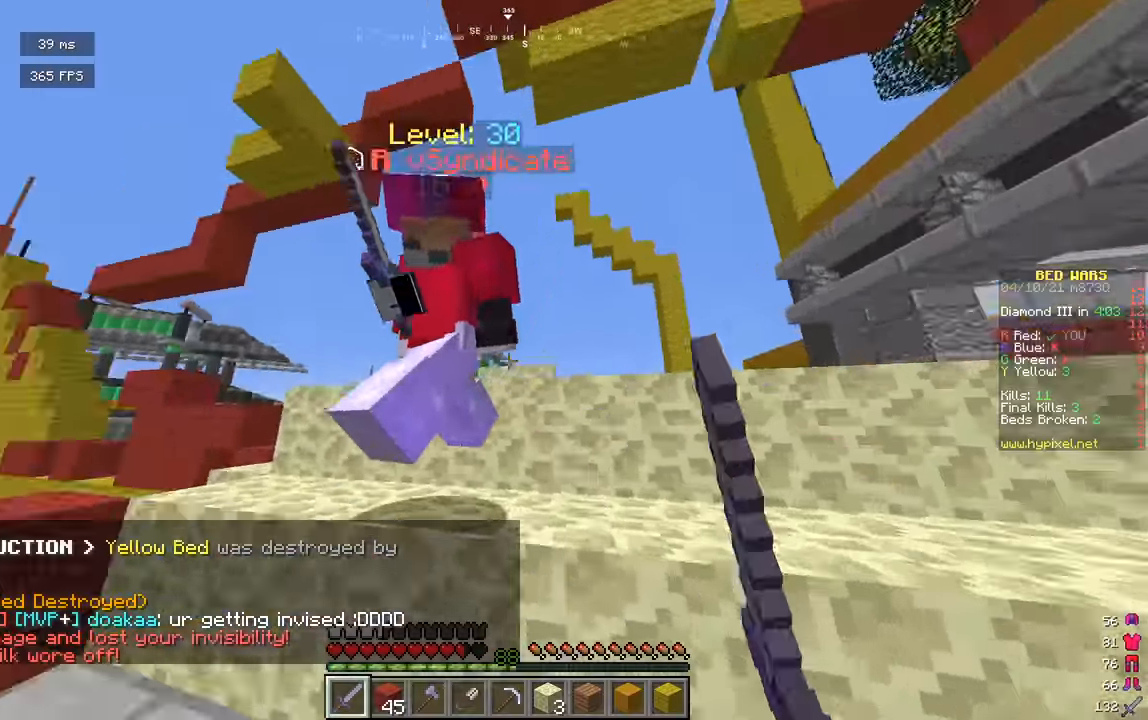
{"keys": ["a", "w"], "mouse": ["left"], "events": [[90, "w", "down"], [253, "a", "up"], [271, "d", "up"], [307, "a", "down"]]}
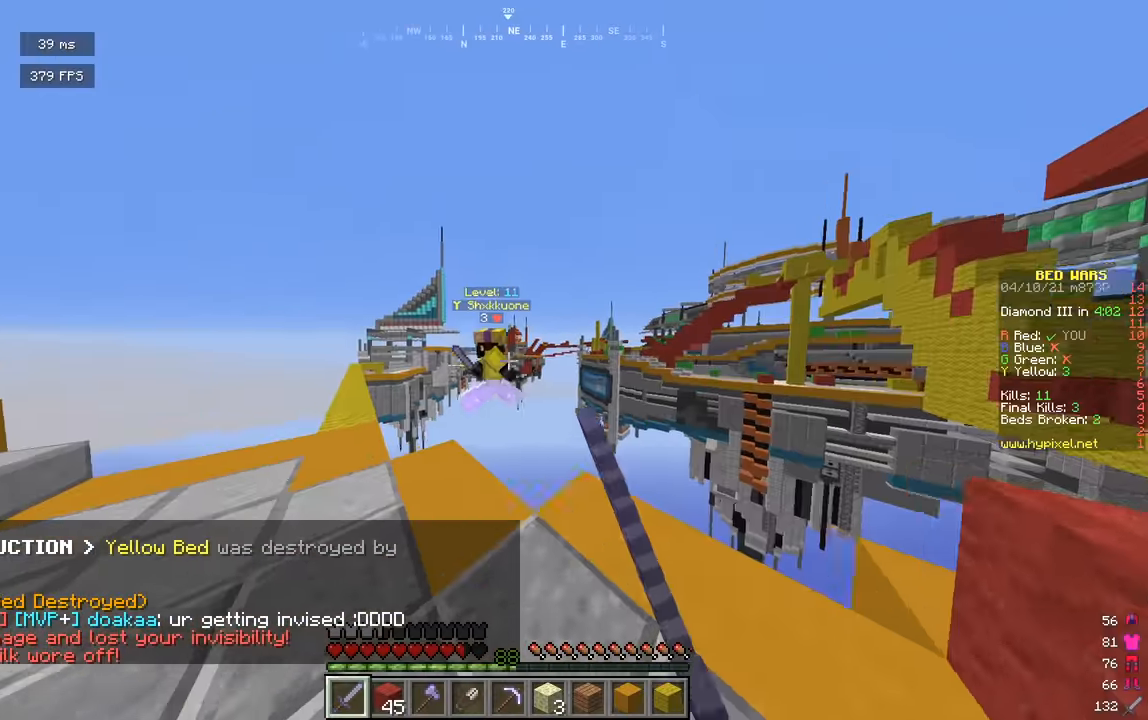
{"keys": ["w"], "mouse": [], "events": [[18, "w", "up"], [90, "w", "down"], [234, "w", "up"], [289, "mouse_left", "up"], [307, "w", "down"], [397, "a", "up"]]}
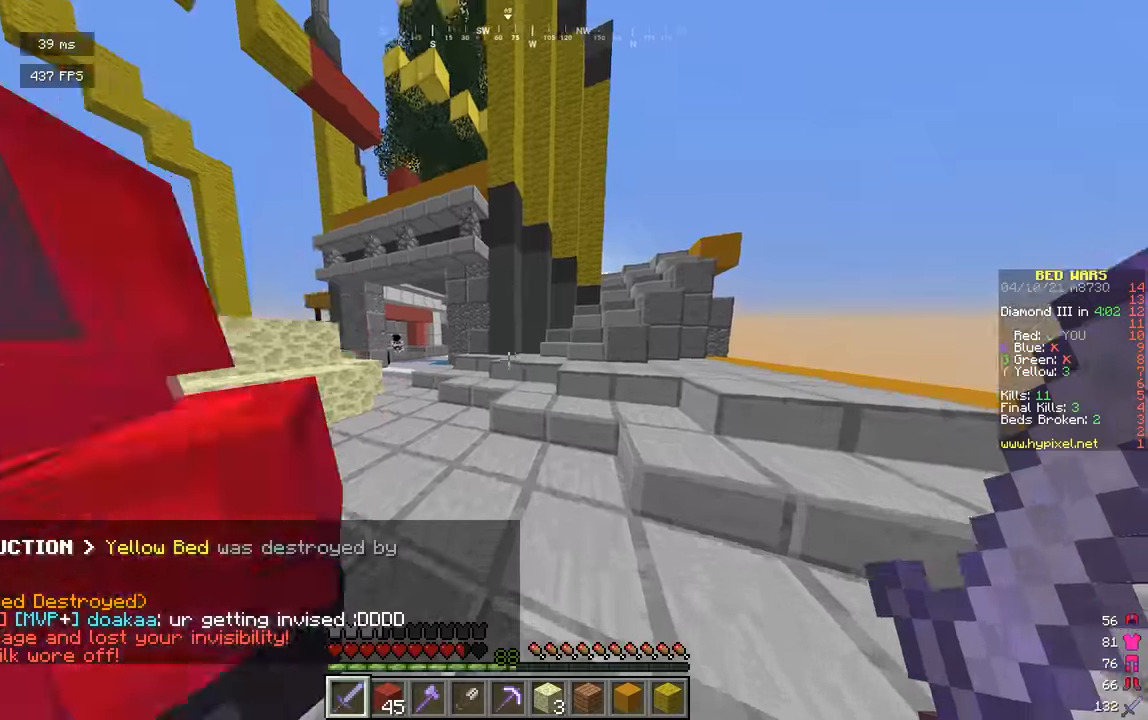
{"keys": ["a", "w"], "mouse": [], "events": [[271, "a", "down"]]}
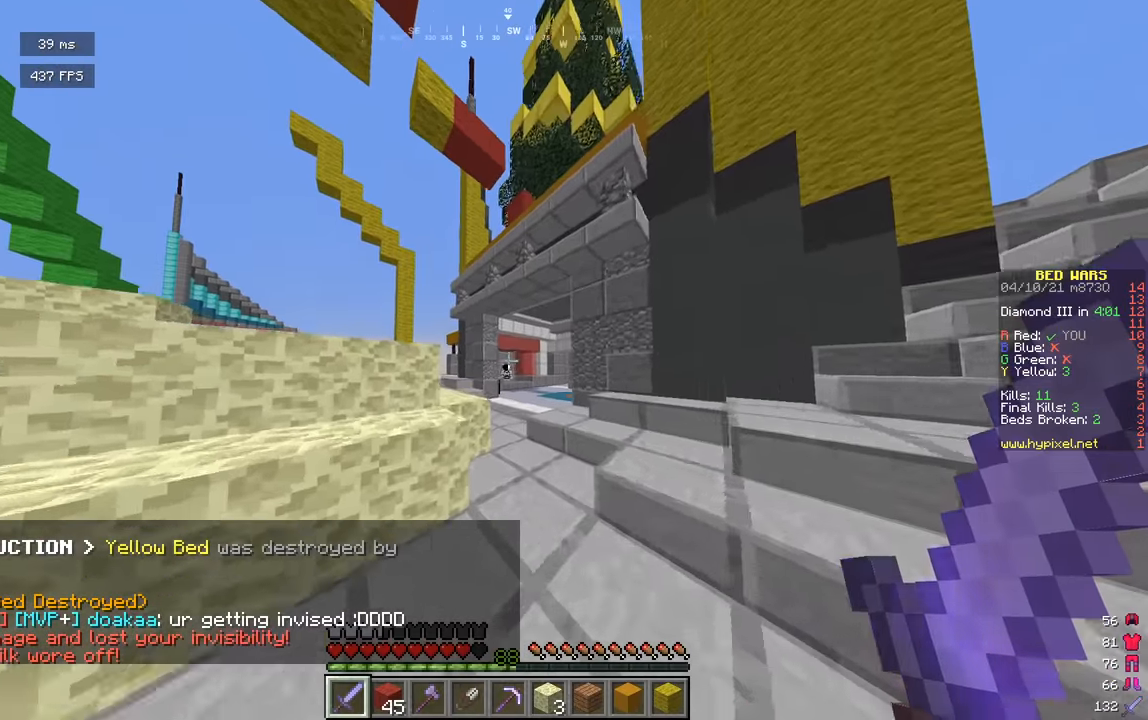
{"keys": ["w"], "mouse": [], "events": [[36, "a", "up"]]}
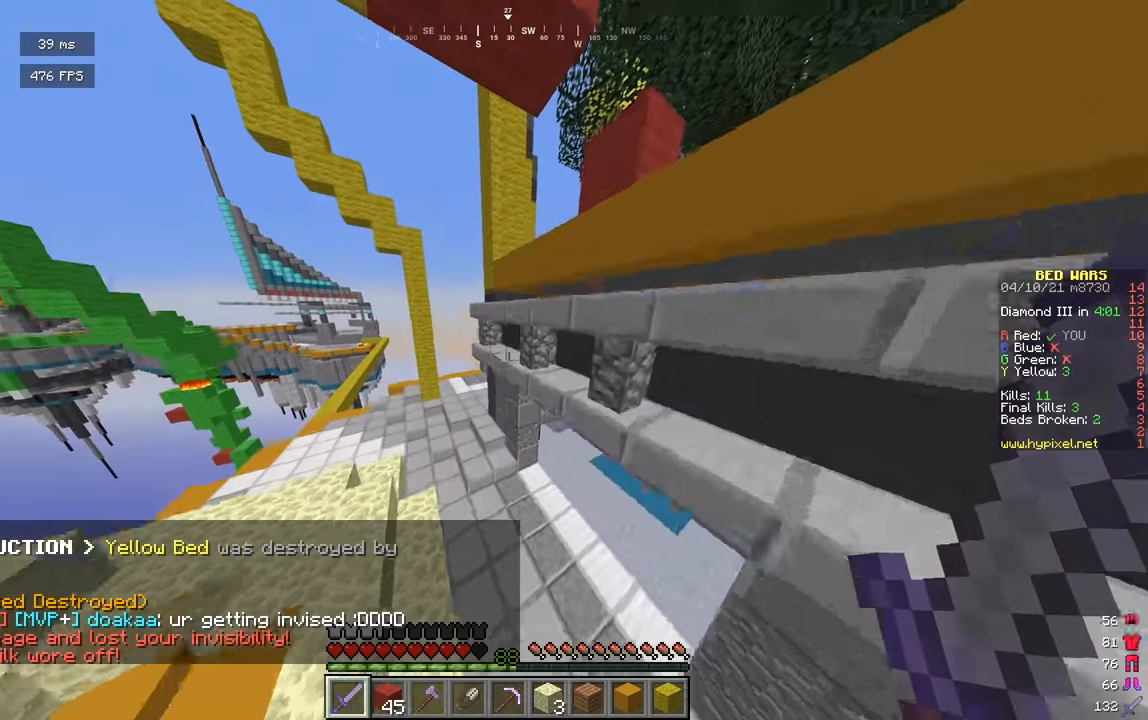
{"keys": ["d", "w"], "mouse": [], "events": [[36, "a", "down"], [307, "d", "down"], [379, "a", "up"]]}
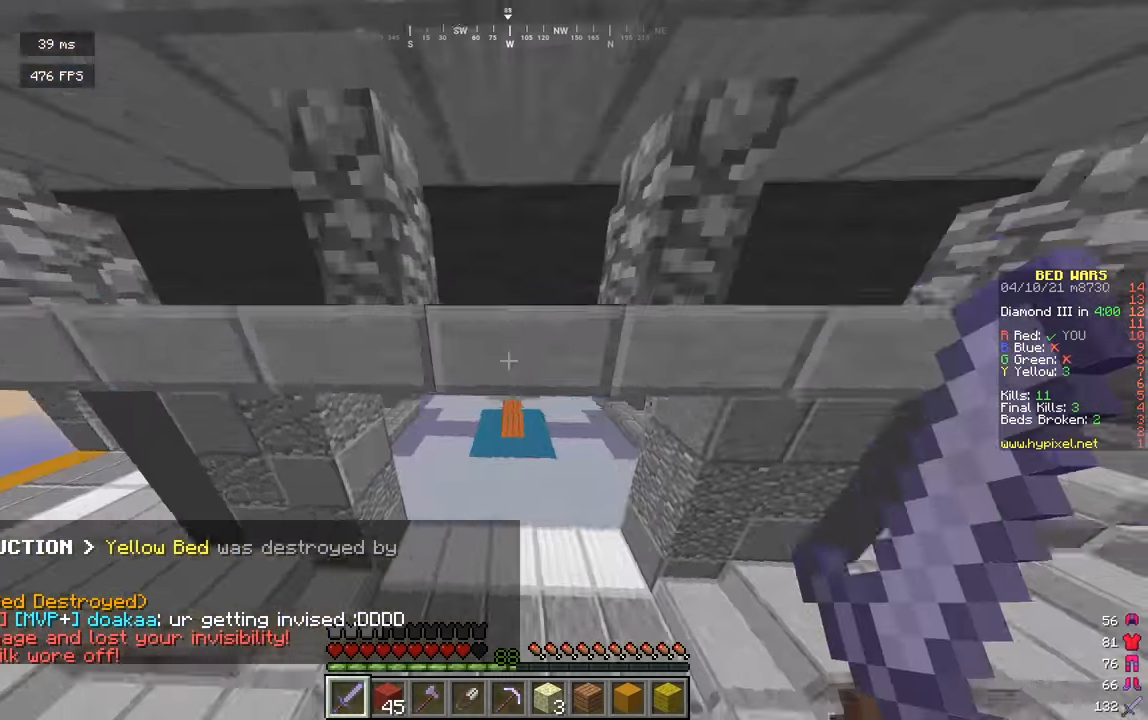
{"keys": ["w"], "mouse": [], "events": [[199, "d", "up"]]}
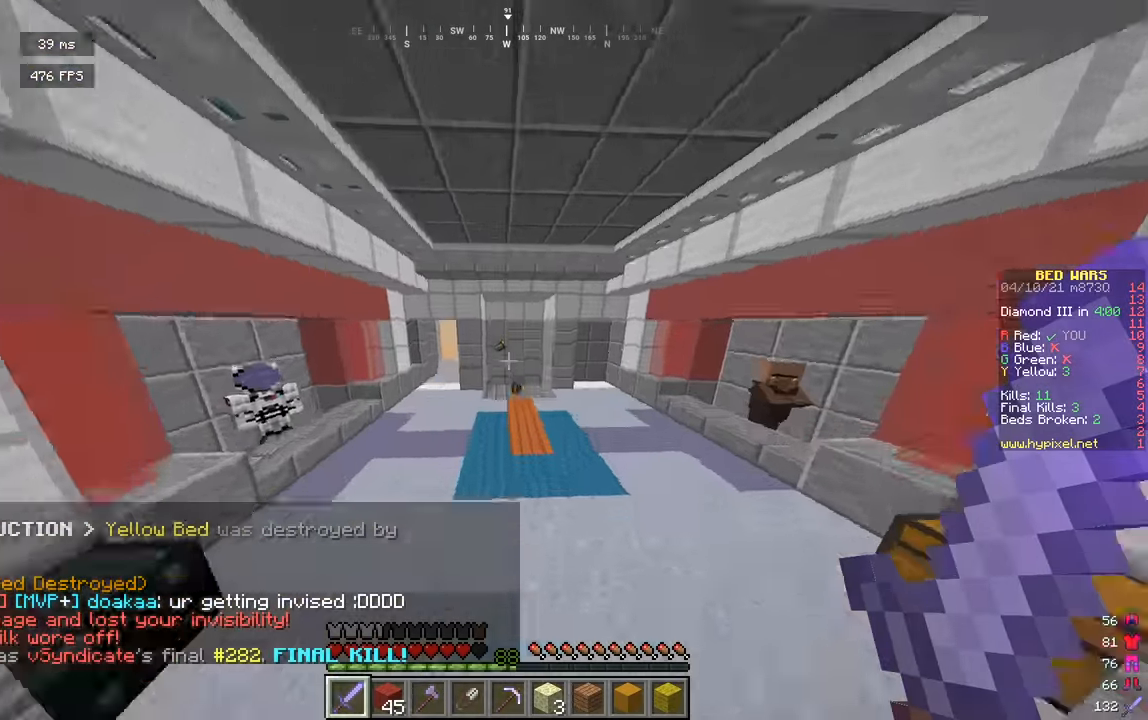
{"keys": ["w"], "mouse": [], "events": []}
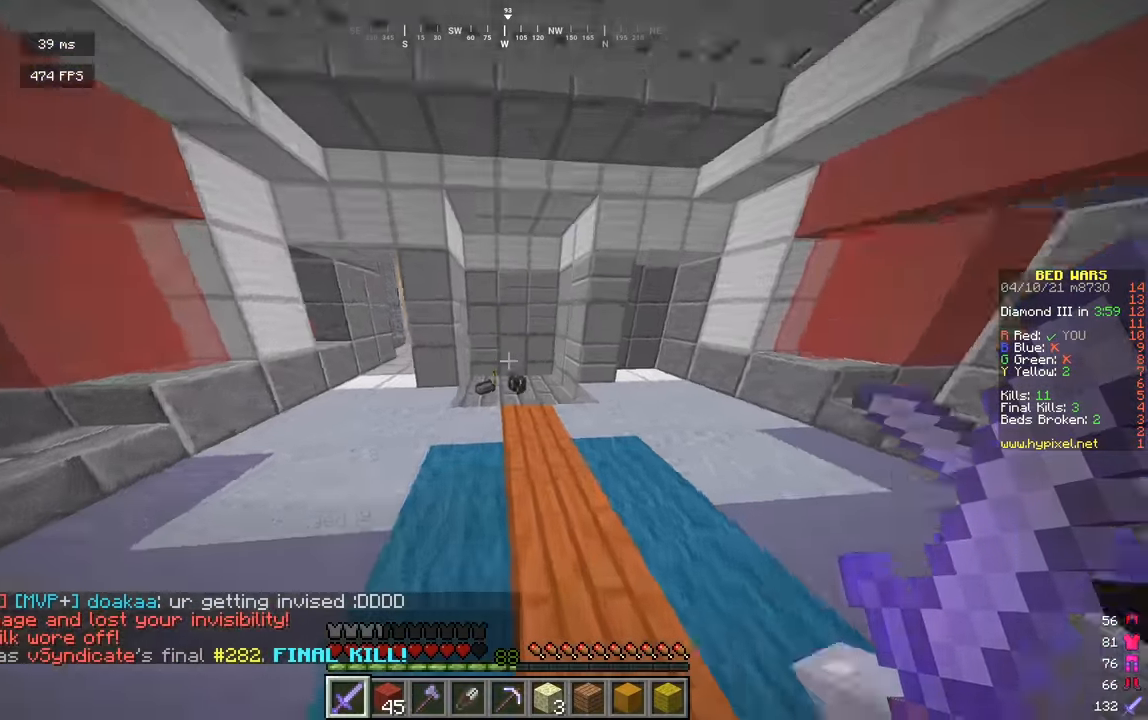
{"keys": ["a", "w"], "mouse": [], "events": [[470, "a", "down"]]}
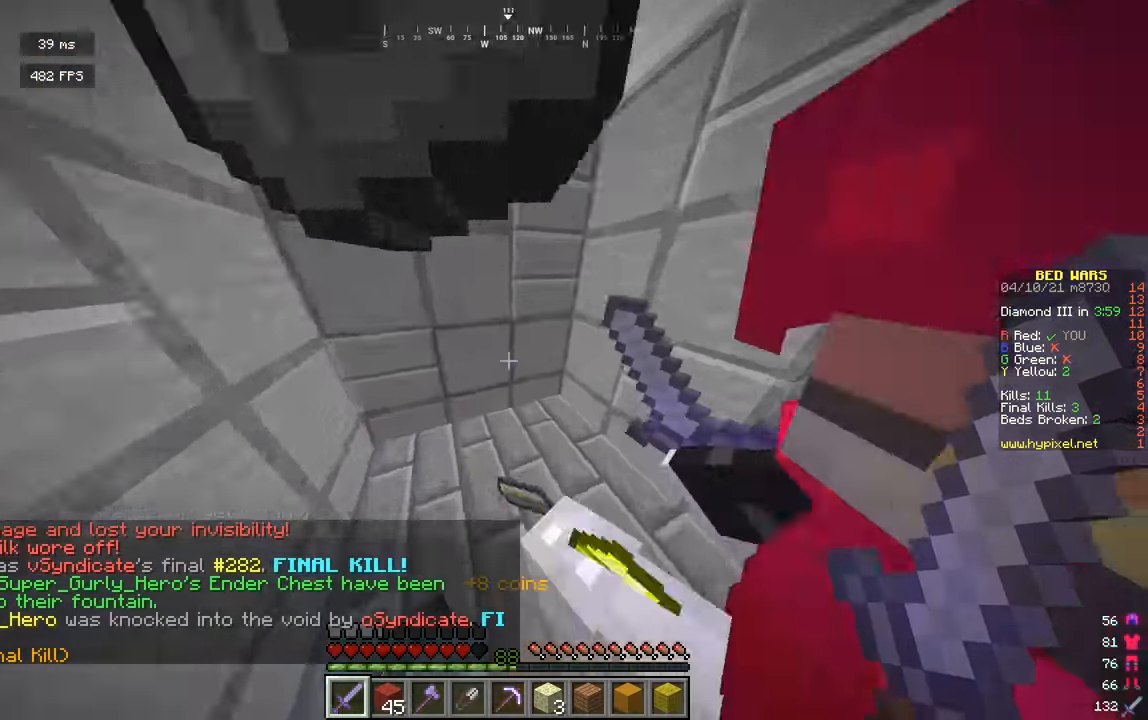
{"keys": ["d", "w"], "mouse": [], "events": [[379, "a", "up"], [379, "d", "down"]]}
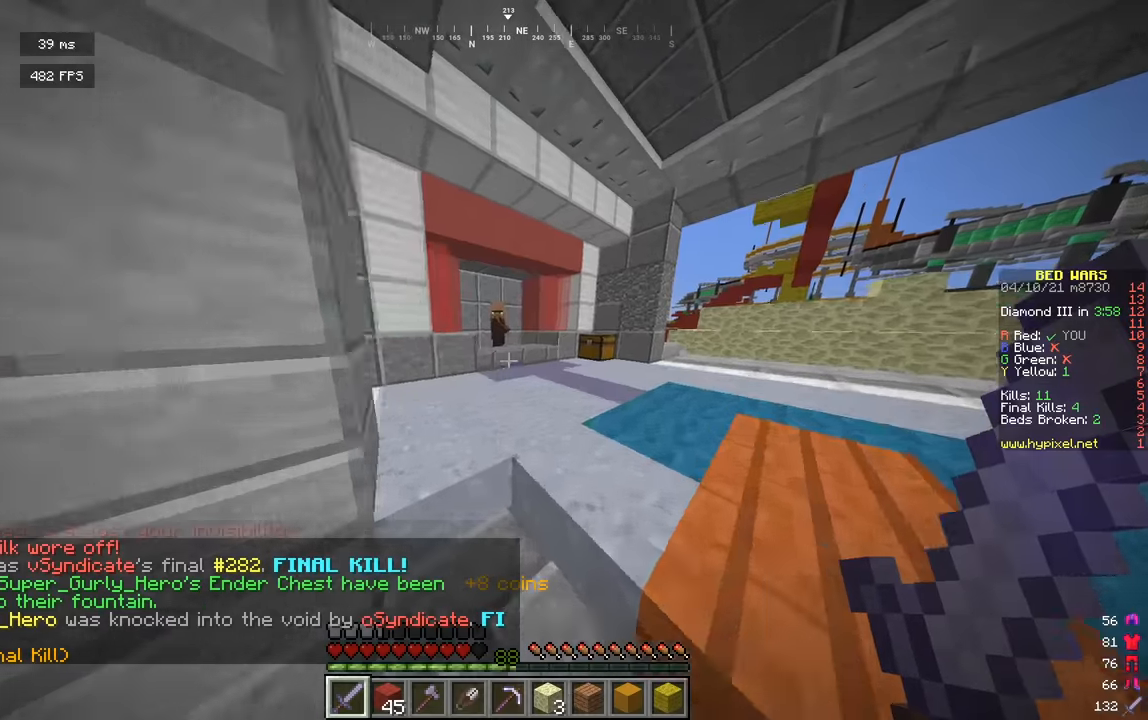
{"keys": ["w"], "mouse": [], "events": [[73, "d", "up"]]}
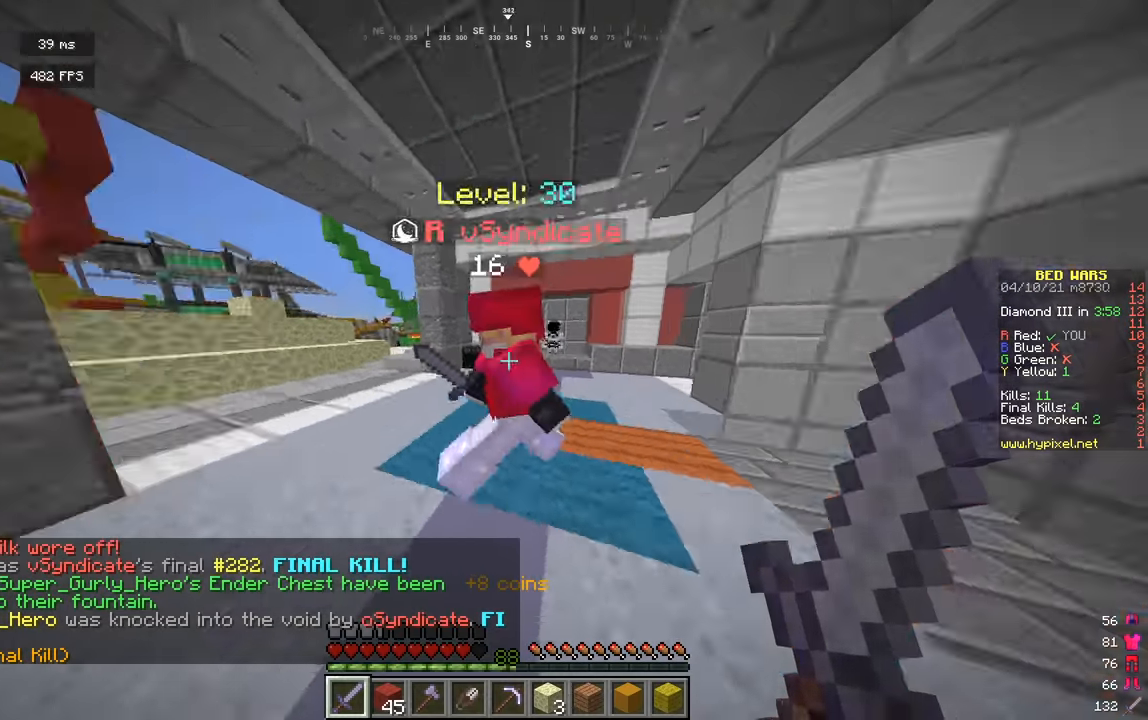
{"keys": ["w"], "mouse": [], "events": [[18, "w", "up"], [108, "d", "down"], [361, "d", "up"], [415, "w", "down"]]}
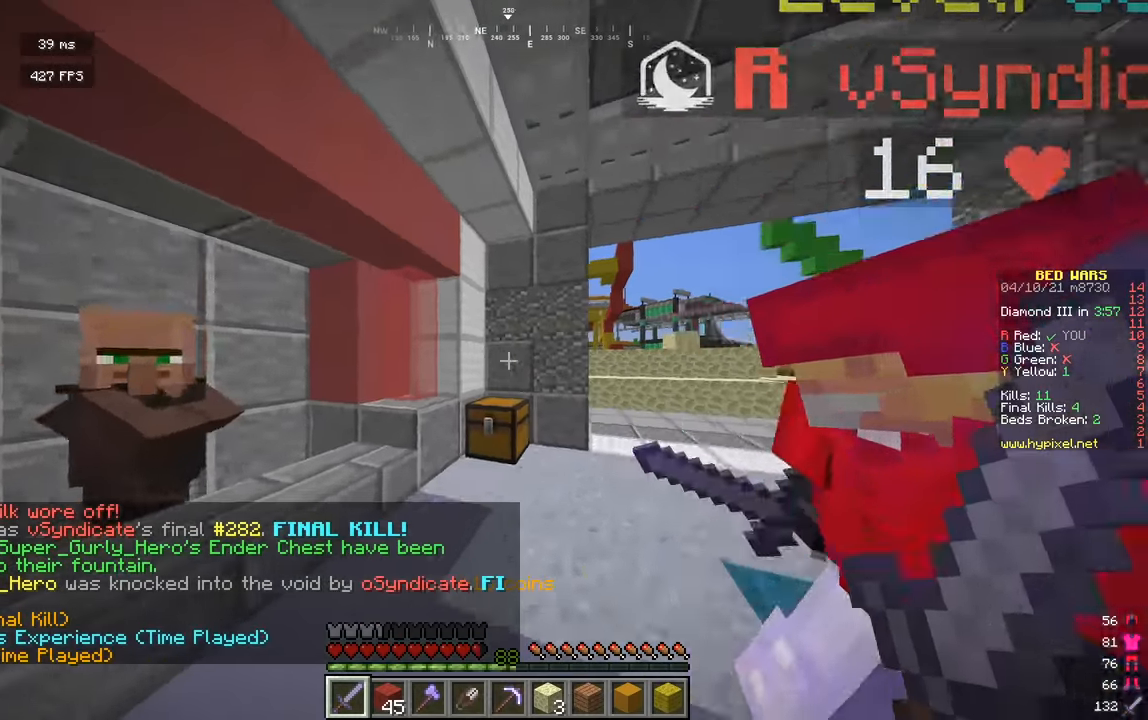
{"keys": ["a"], "mouse": [], "events": [[36, "d", "down"], [289, "w", "up"], [415, "a", "down"], [452, "d", "up"]]}
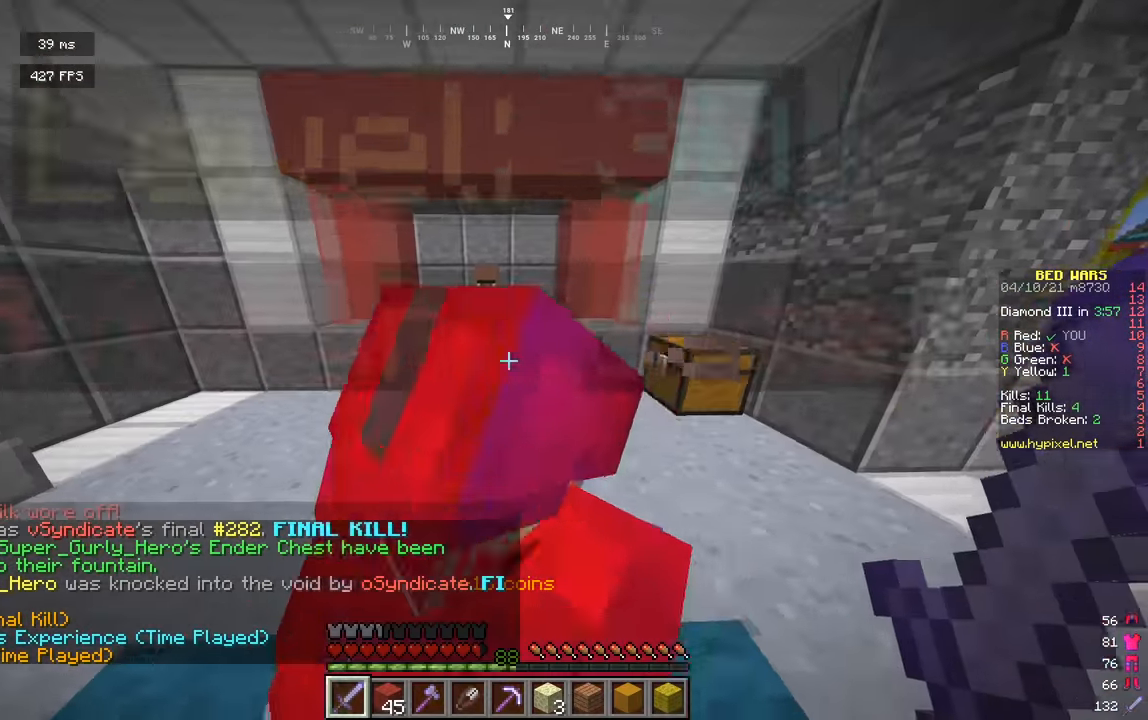
{"keys": ["a", "w"], "mouse": [], "events": [[108, "w", "down"]]}
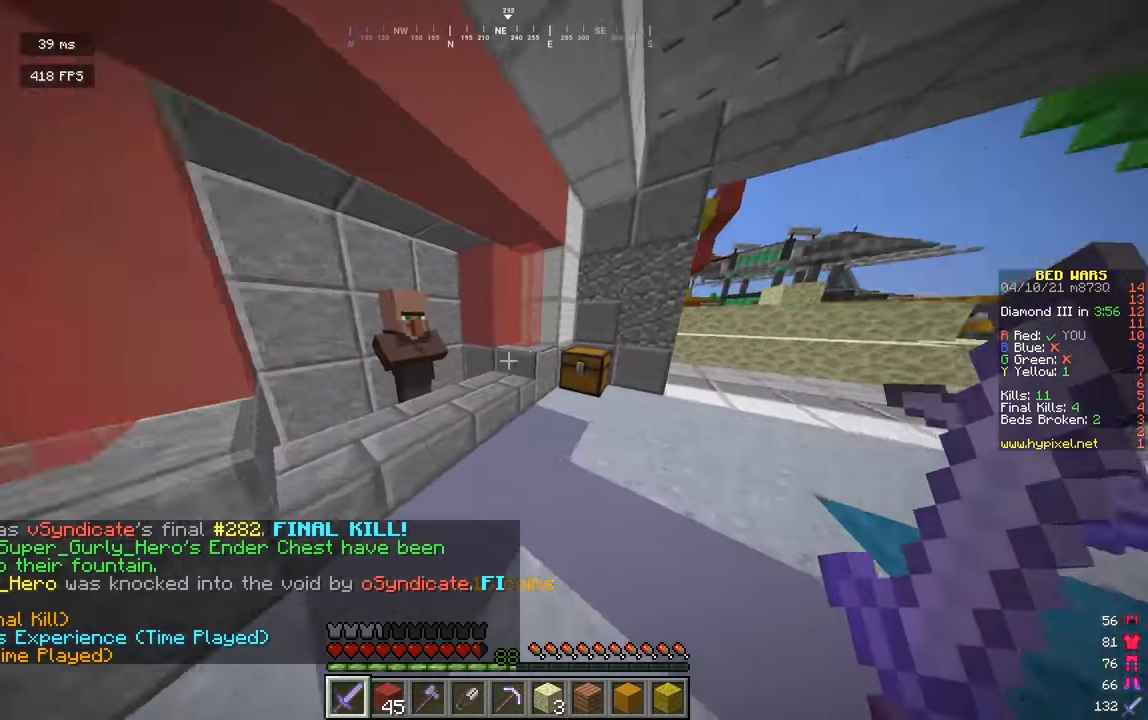
{"keys": [], "mouse": [], "events": [[18, "a", "up"], [72, "w", "up"]]}